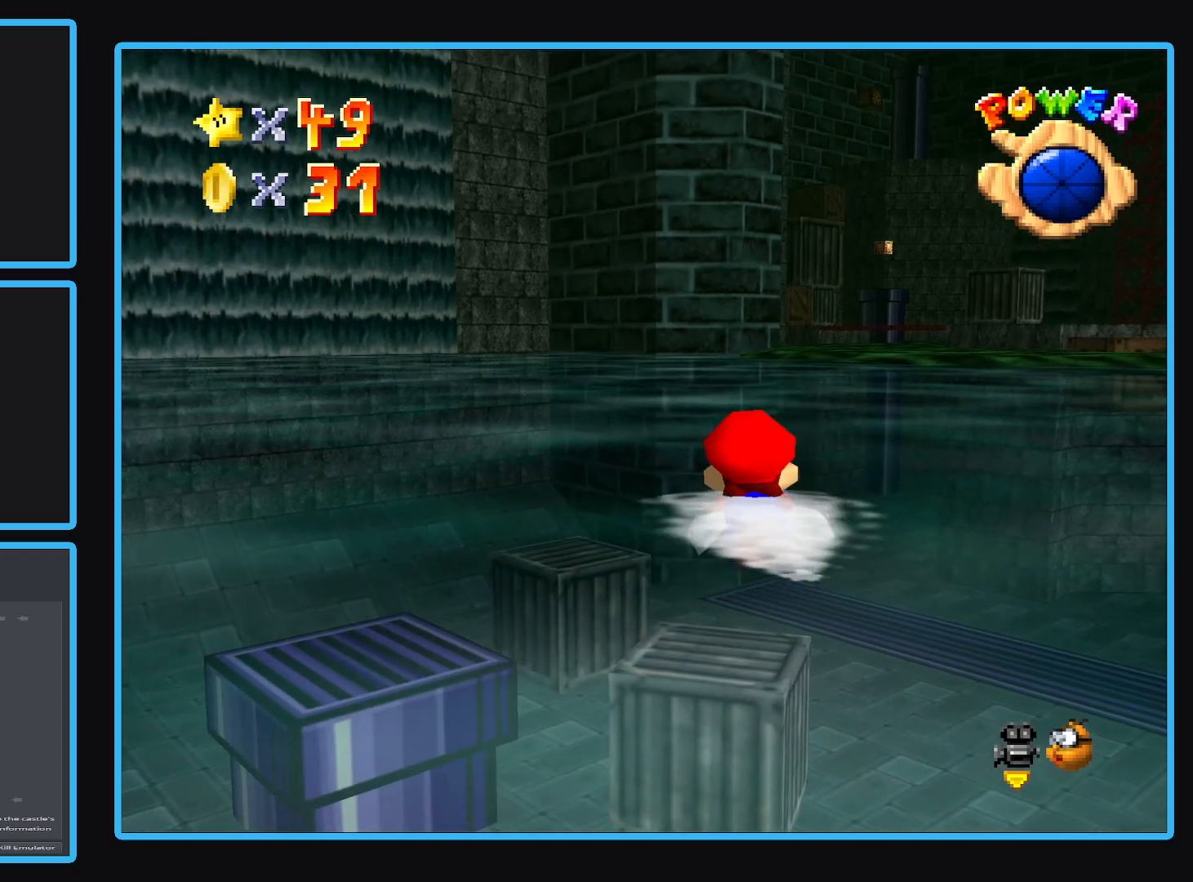
Gameplay with a controller (Xbox layout); each line is a JSON object with the inputs held at the frame after it. "events" lists button and stick changes between this image and that frame as [ms after this image, input, new state], when the widget could be followed in between. Not read: L3 R3.
{"buttons": ["A"], "left_stick": "left", "right_stick": "center", "events": [[200, "A", "down"]]}
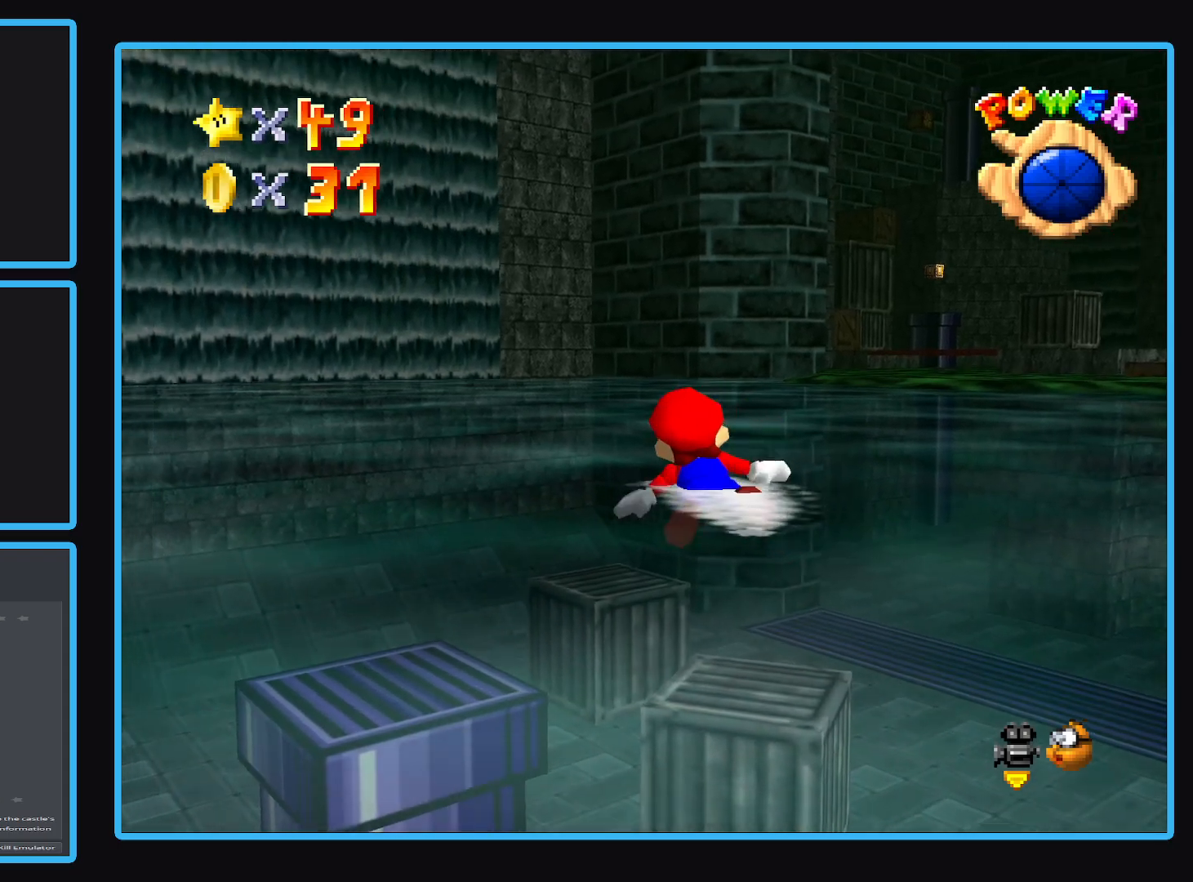
{"buttons": ["A"], "left_stick": "right", "right_stick": "center", "events": [[117, "A", "up"], [350, "A", "down"], [433, "left_stick", "center"], [483, "left_stick", "right"]]}
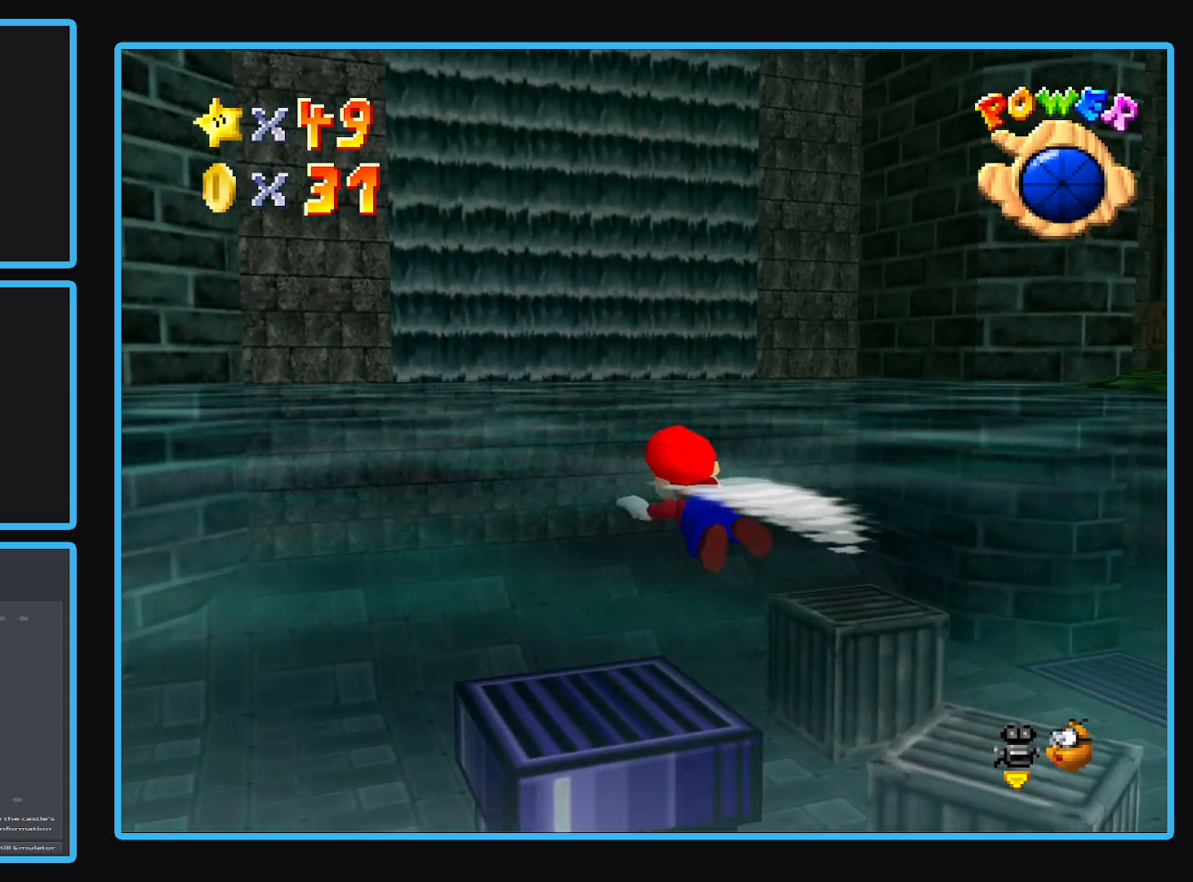
{"buttons": ["A"], "left_stick": "right", "right_stick": "center", "events": [[250, "A", "up"], [467, "A", "down"]]}
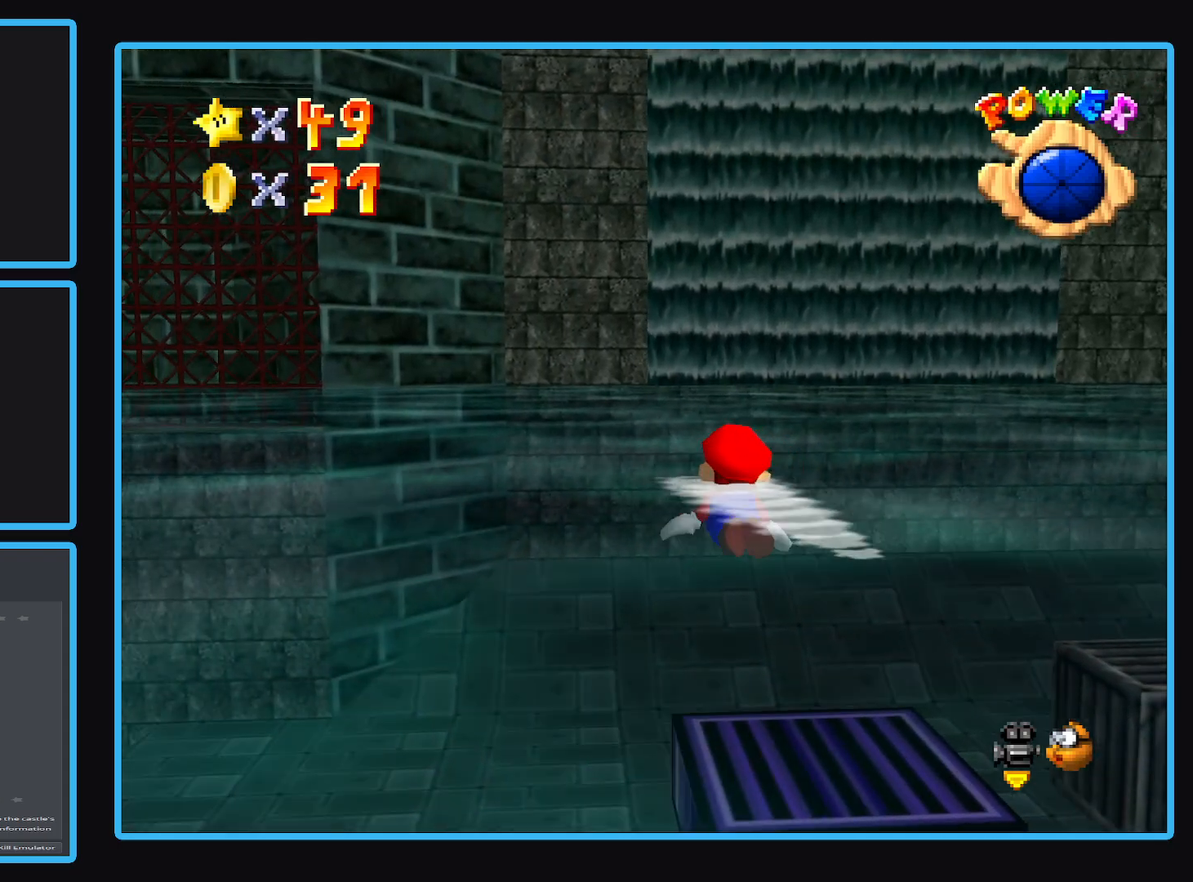
{"buttons": ["A"], "left_stick": "center", "right_stick": "center", "events": [[167, "A", "up"], [267, "left_stick", "center"], [317, "A", "down"]]}
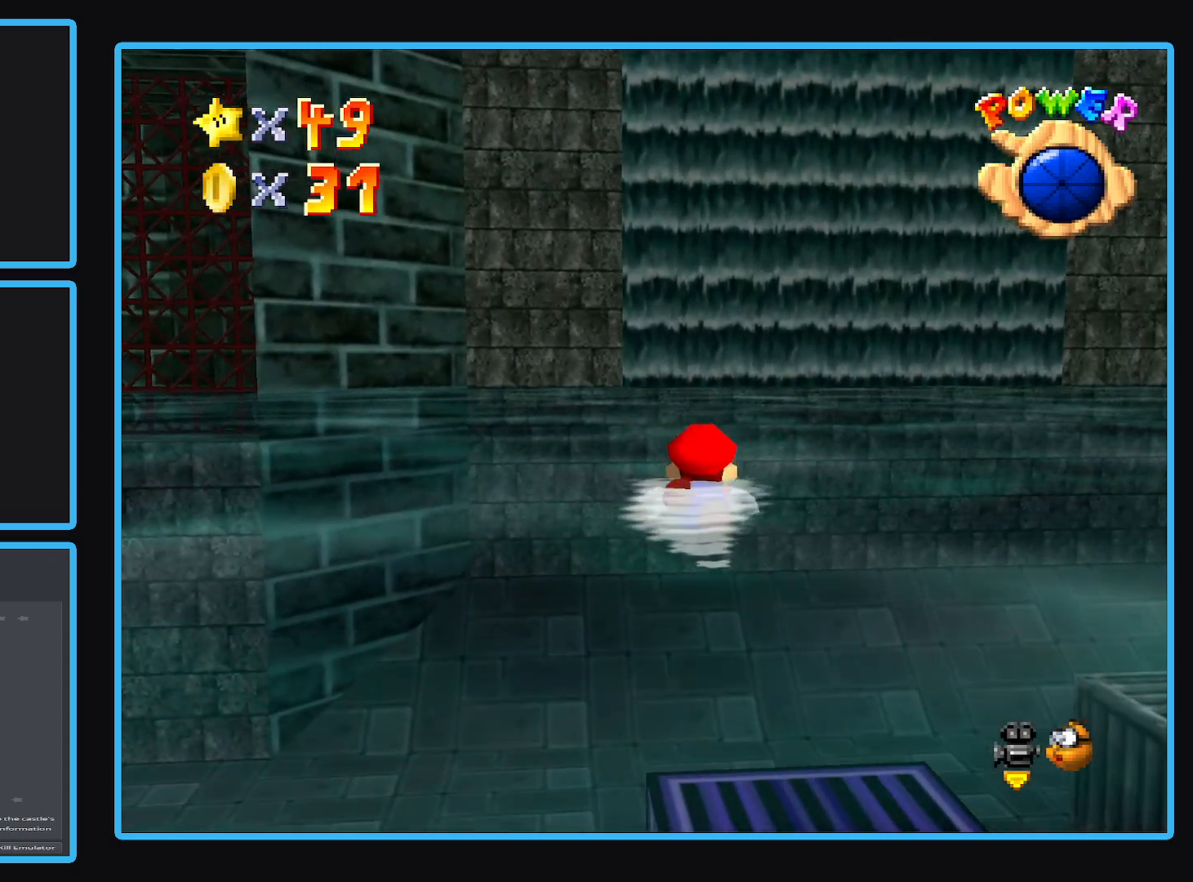
{"buttons": ["A"], "left_stick": "center", "right_stick": "center", "events": []}
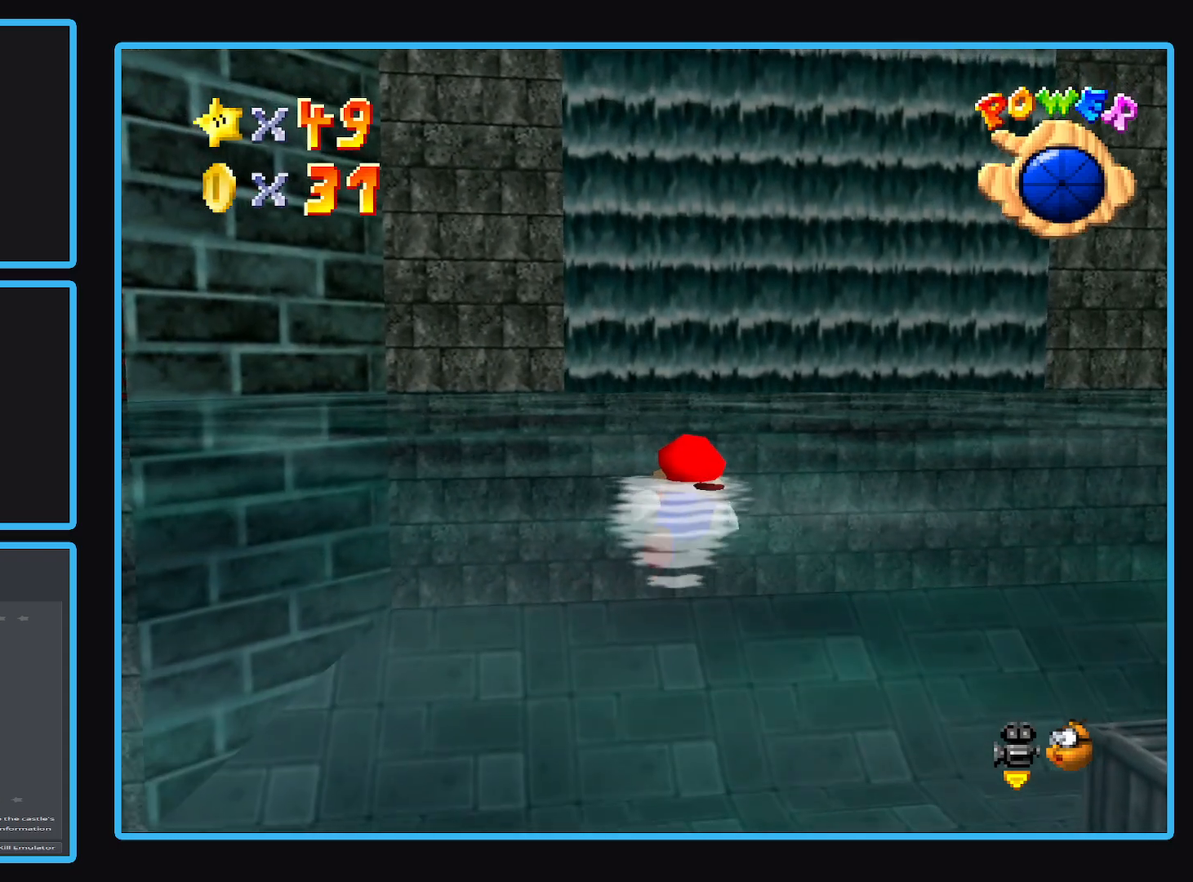
{"buttons": ["A"], "left_stick": "center", "right_stick": "center", "events": []}
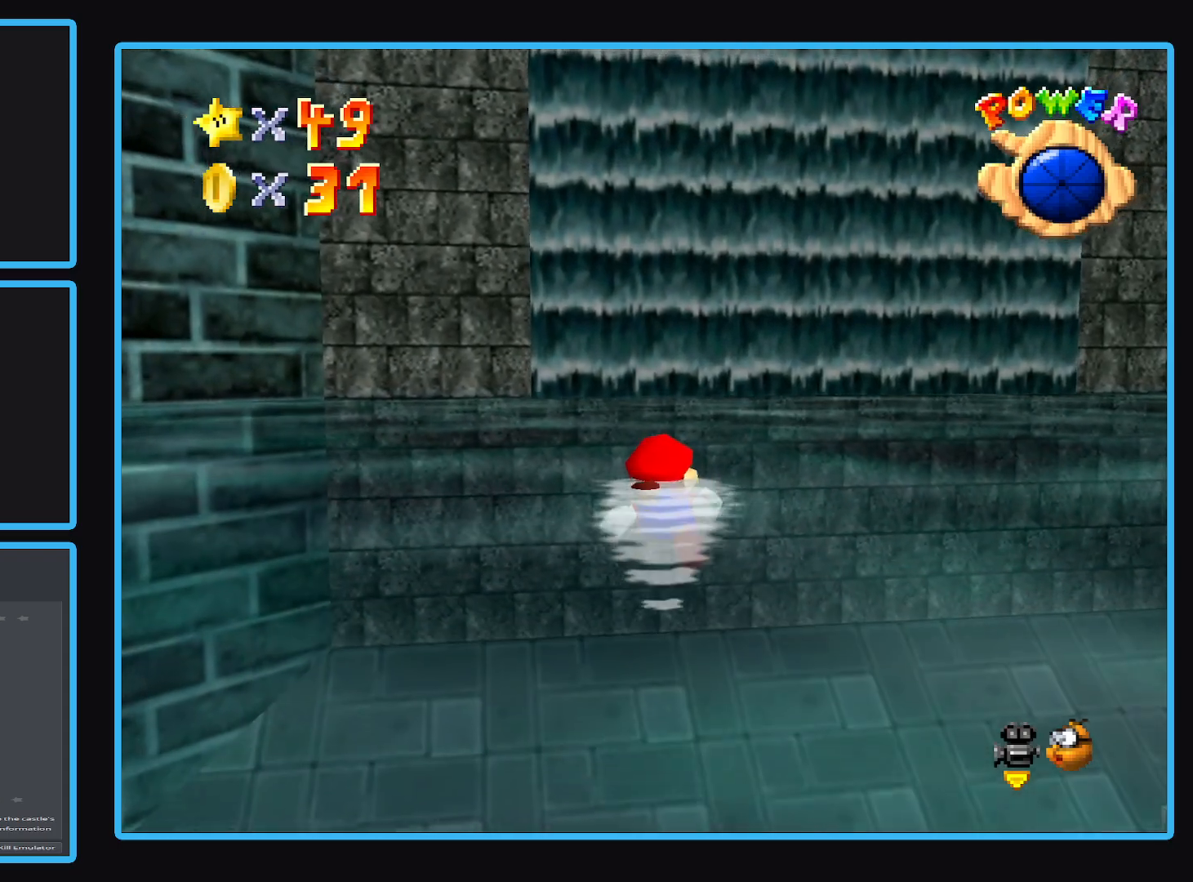
{"buttons": ["A"], "left_stick": "center", "right_stick": "center", "events": [[117, "left_stick", "right"], [383, "left_stick", "center"]]}
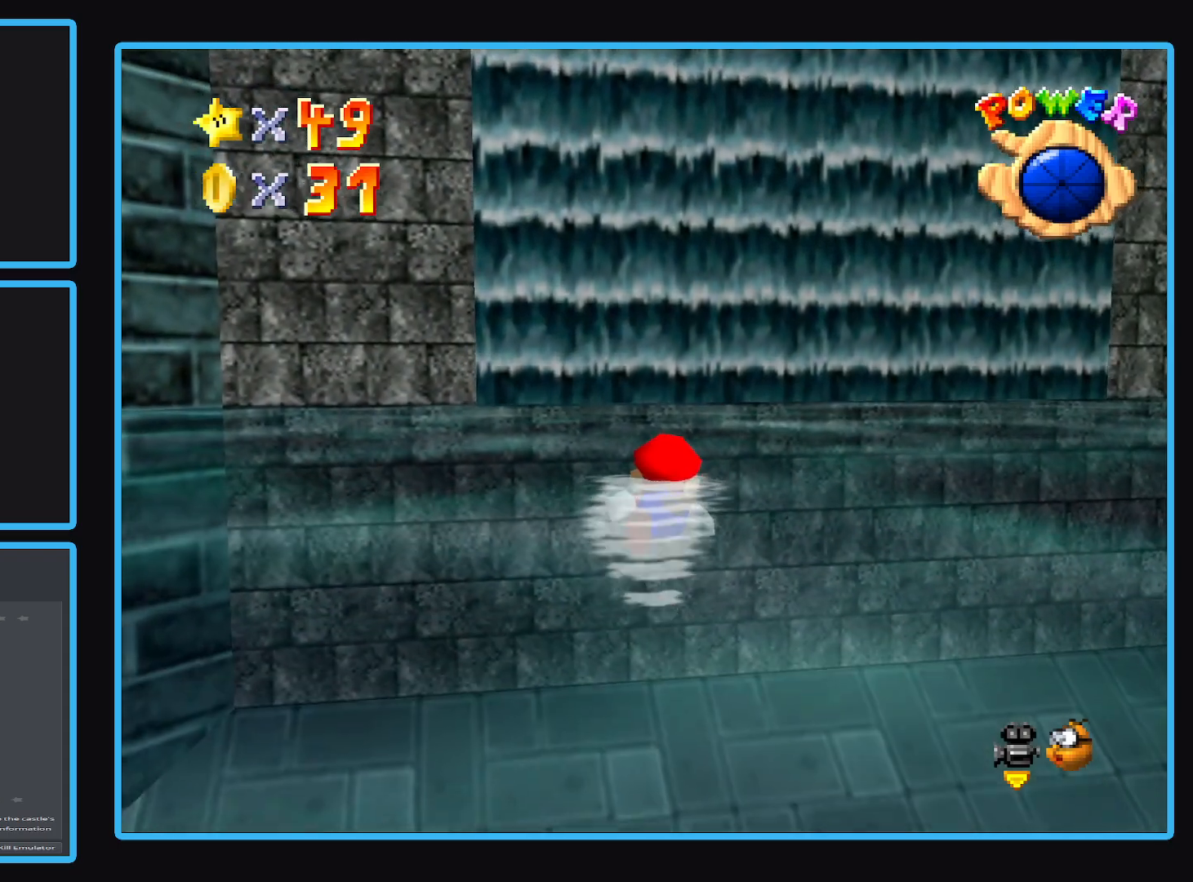
{"buttons": ["A"], "left_stick": "center", "right_stick": "center", "events": [[117, "left_stick", "left"], [317, "left_stick", "center"]]}
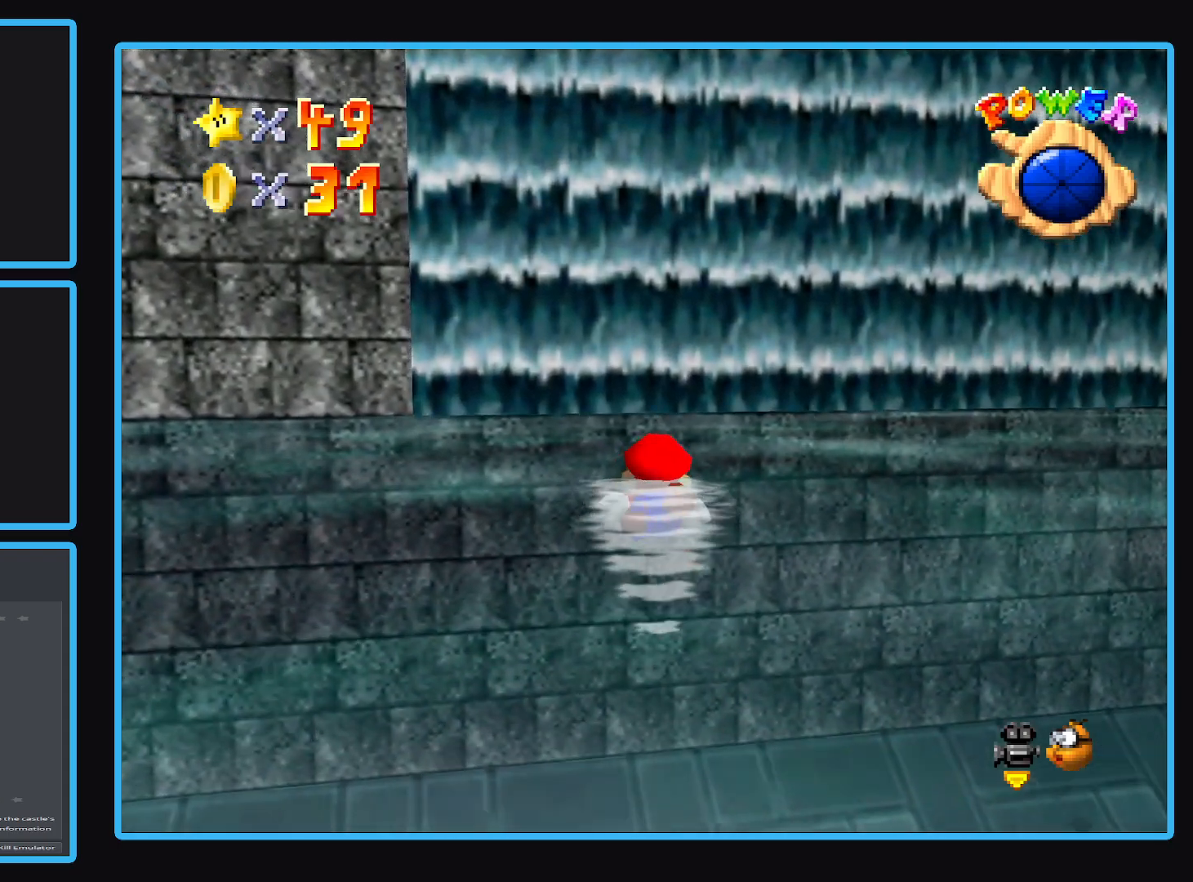
{"buttons": ["A"], "left_stick": "down", "right_stick": "center", "events": [[450, "left_stick", "down"]]}
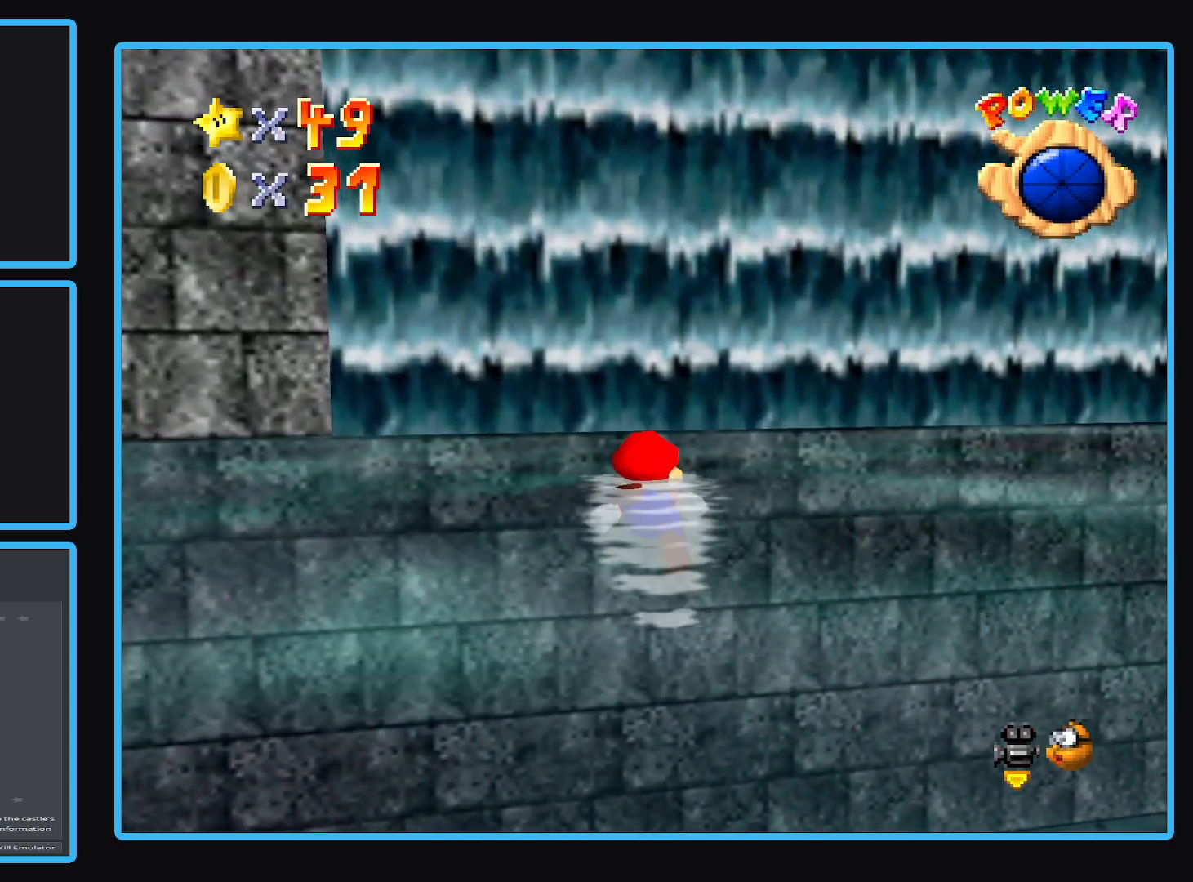
{"buttons": ["A"], "left_stick": "down", "right_stick": "center", "events": [[283, "A", "up"], [417, "A", "down"]]}
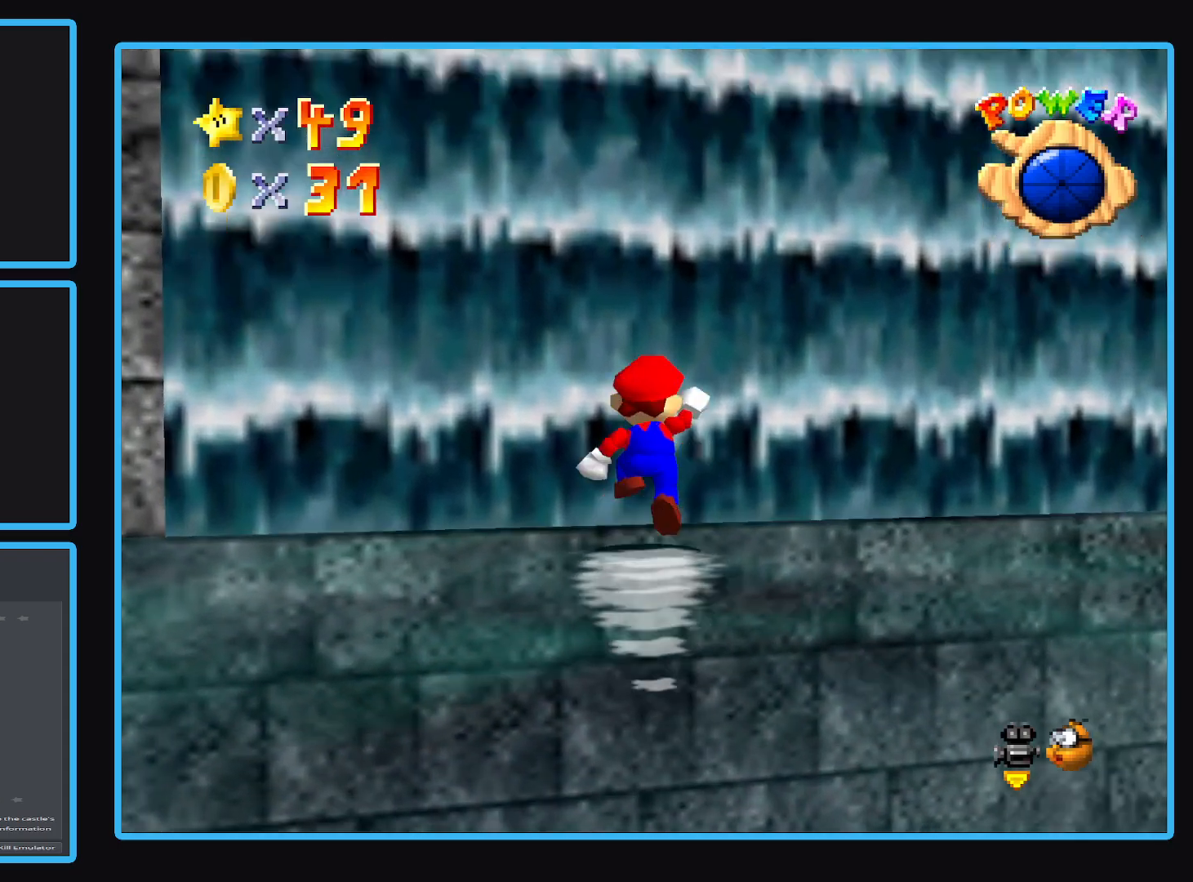
{"buttons": ["Y"], "left_stick": "up", "right_stick": "center", "events": [[283, "left_stick", "center"], [367, "left_stick", "up"], [383, "A", "up"], [500, "Y", "down"]]}
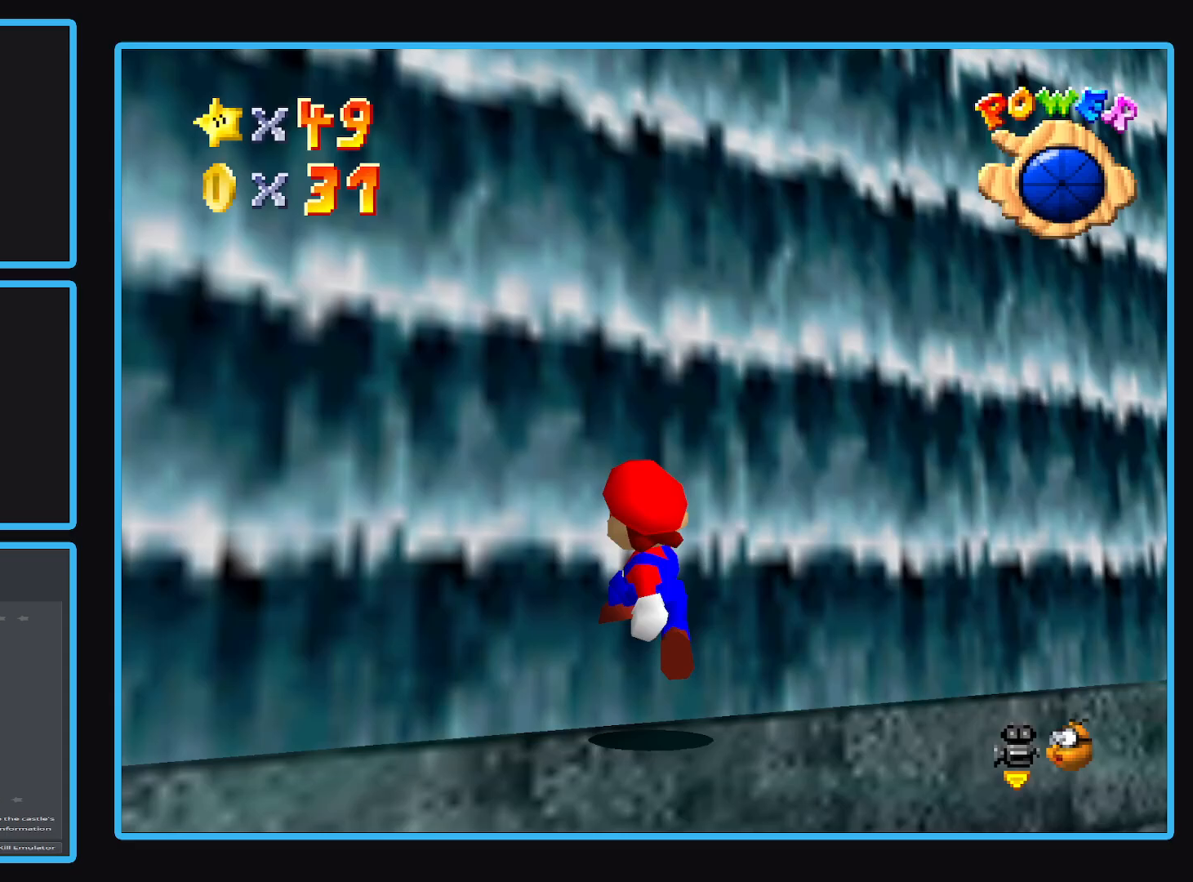
{"buttons": ["Y"], "left_stick": "center", "right_stick": "center", "events": [[100, "left_stick", "up-right"], [133, "Y", "up"], [217, "Y", "down"], [333, "Y", "up"], [367, "left_stick", "center"], [467, "Y", "down"]]}
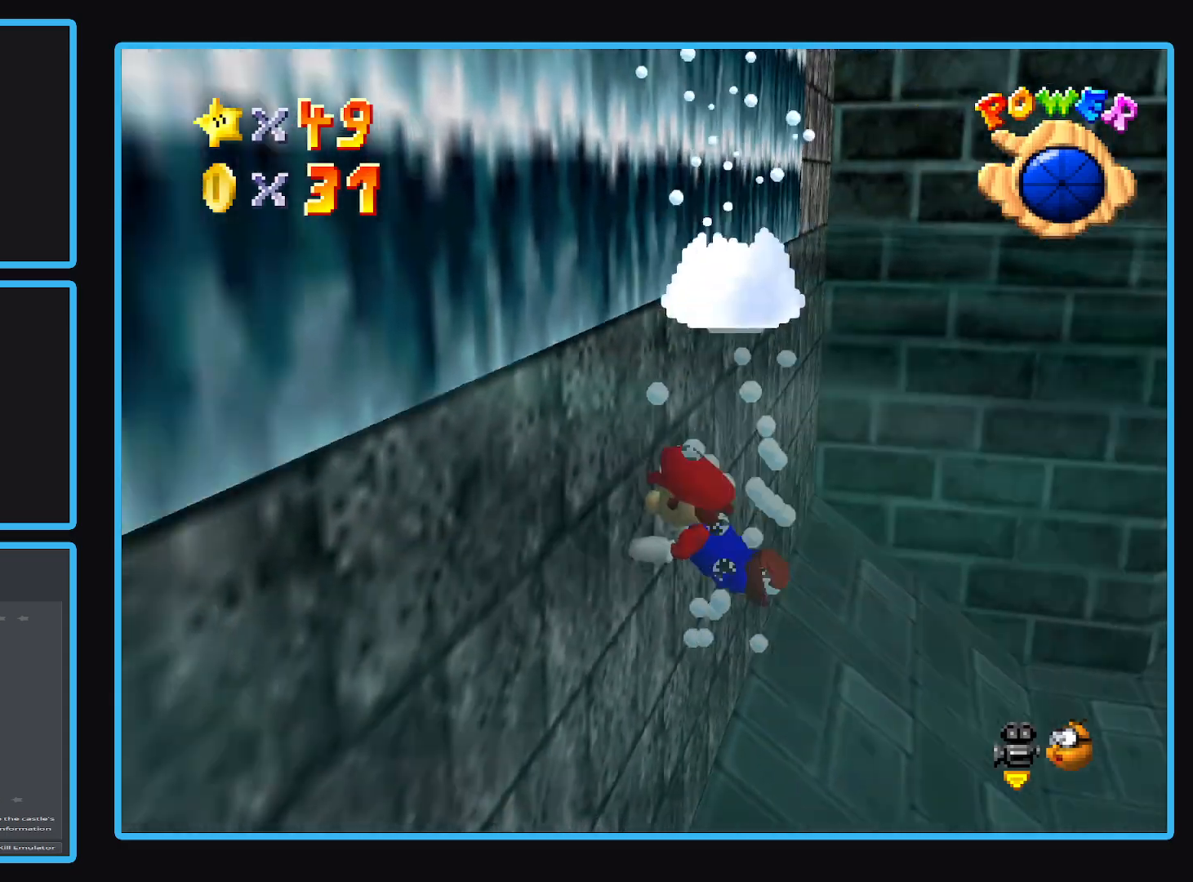
{"buttons": [], "left_stick": "up-right", "right_stick": "center", "events": [[117, "Y", "up"], [200, "left_stick", "right"], [283, "left_stick", "up-right"]]}
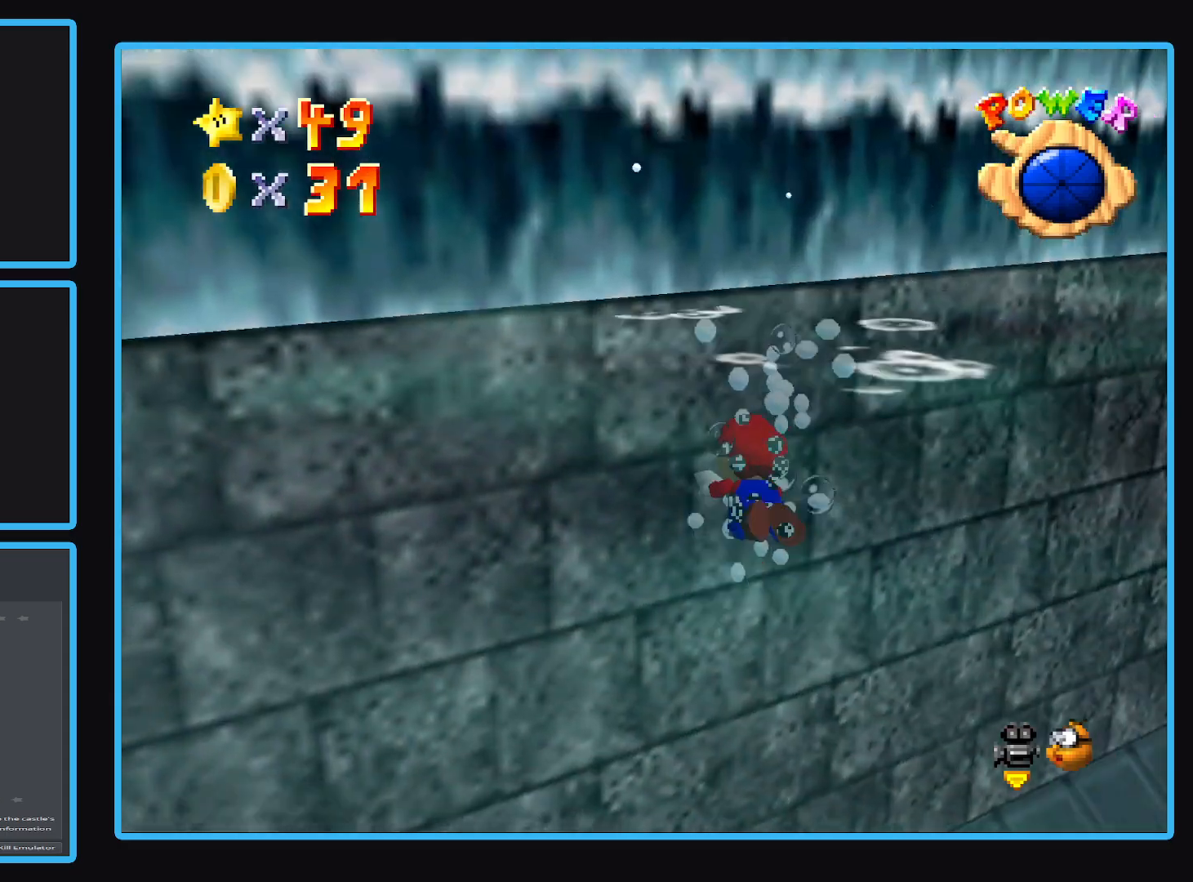
{"buttons": [], "left_stick": "down-right", "right_stick": "center", "events": [[17, "A", "down"], [17, "left_stick", "right"], [350, "A", "up"], [383, "left_stick", "down-right"]]}
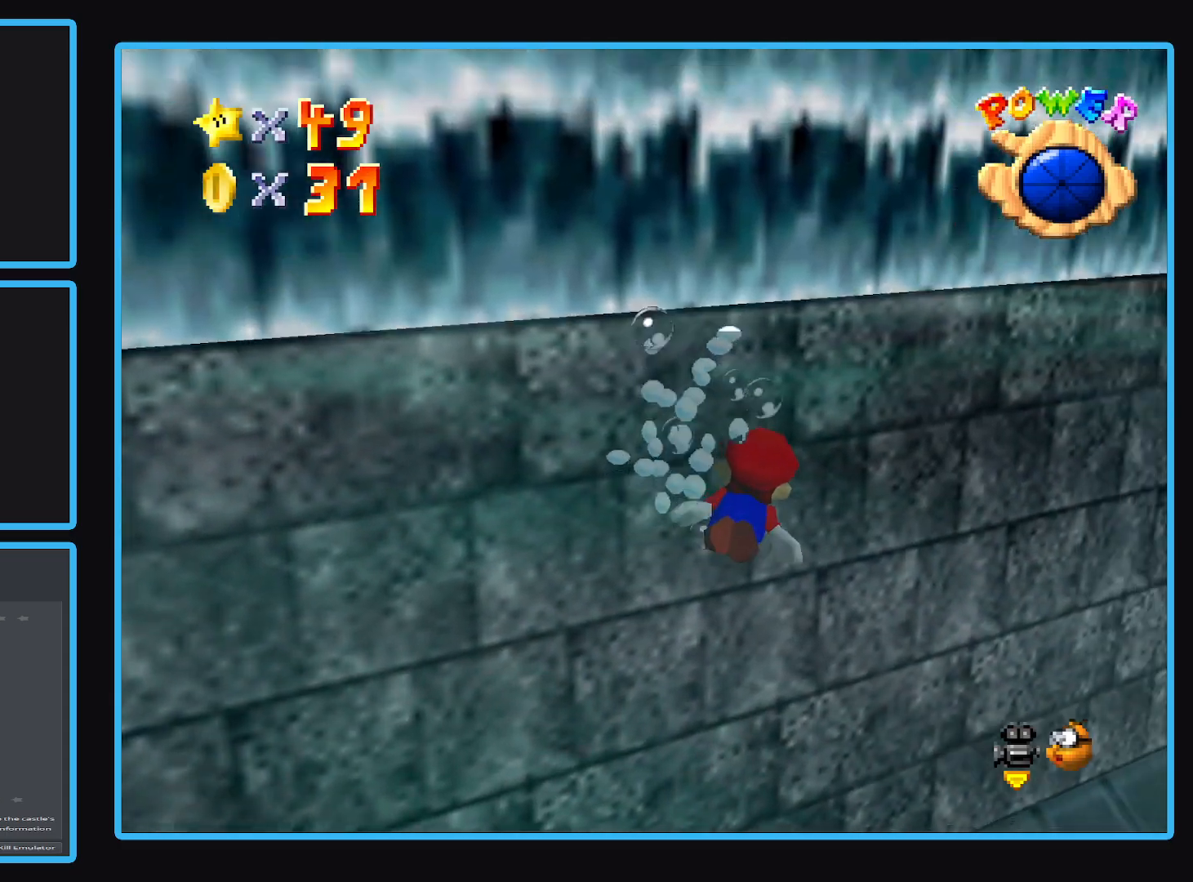
{"buttons": [], "left_stick": "down", "right_stick": "center", "events": [[17, "A", "down"], [217, "A", "up"], [300, "left_stick", "down"]]}
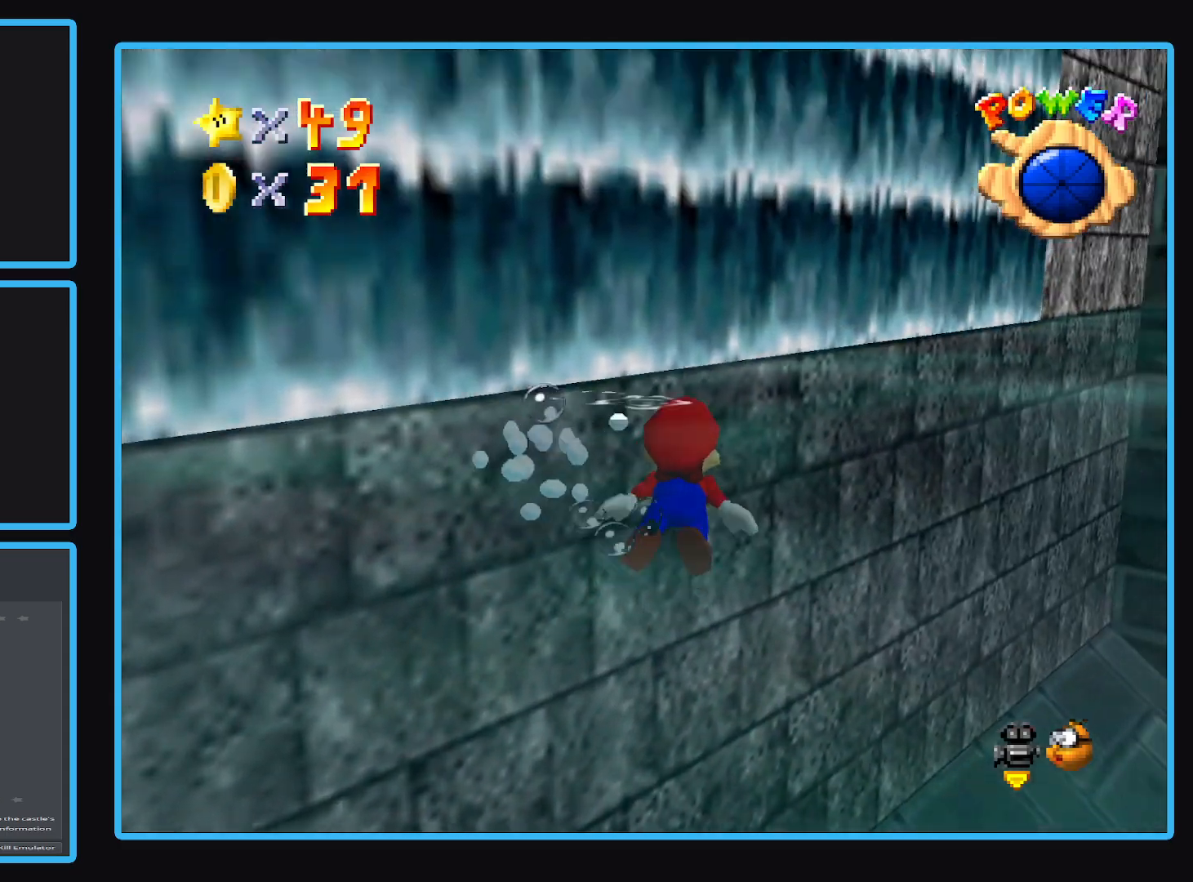
{"buttons": [], "left_stick": "center", "right_stick": "center", "events": [[267, "A", "down"], [500, "A", "up"], [500, "left_stick", "center"]]}
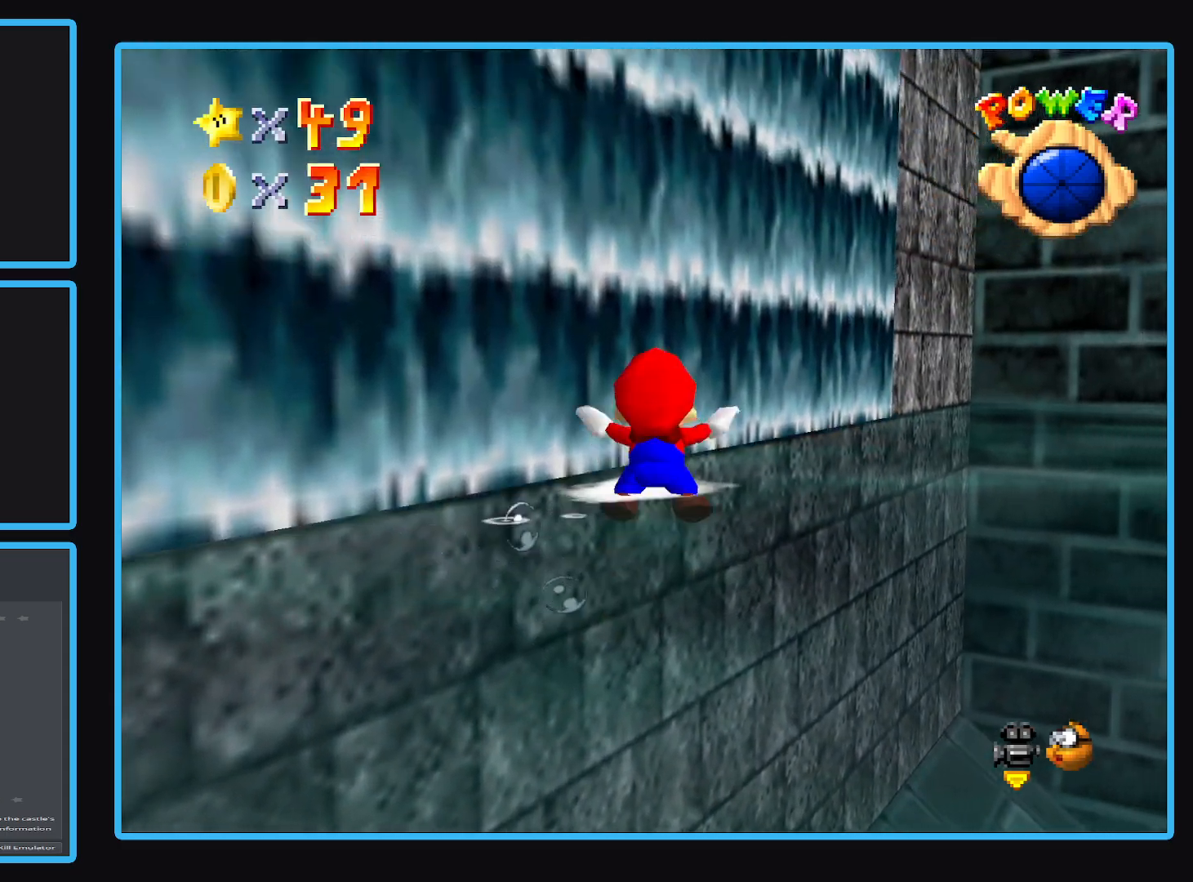
{"buttons": ["A"], "left_stick": "down", "right_stick": "center", "events": [[100, "left_stick", "down"], [167, "A", "down"]]}
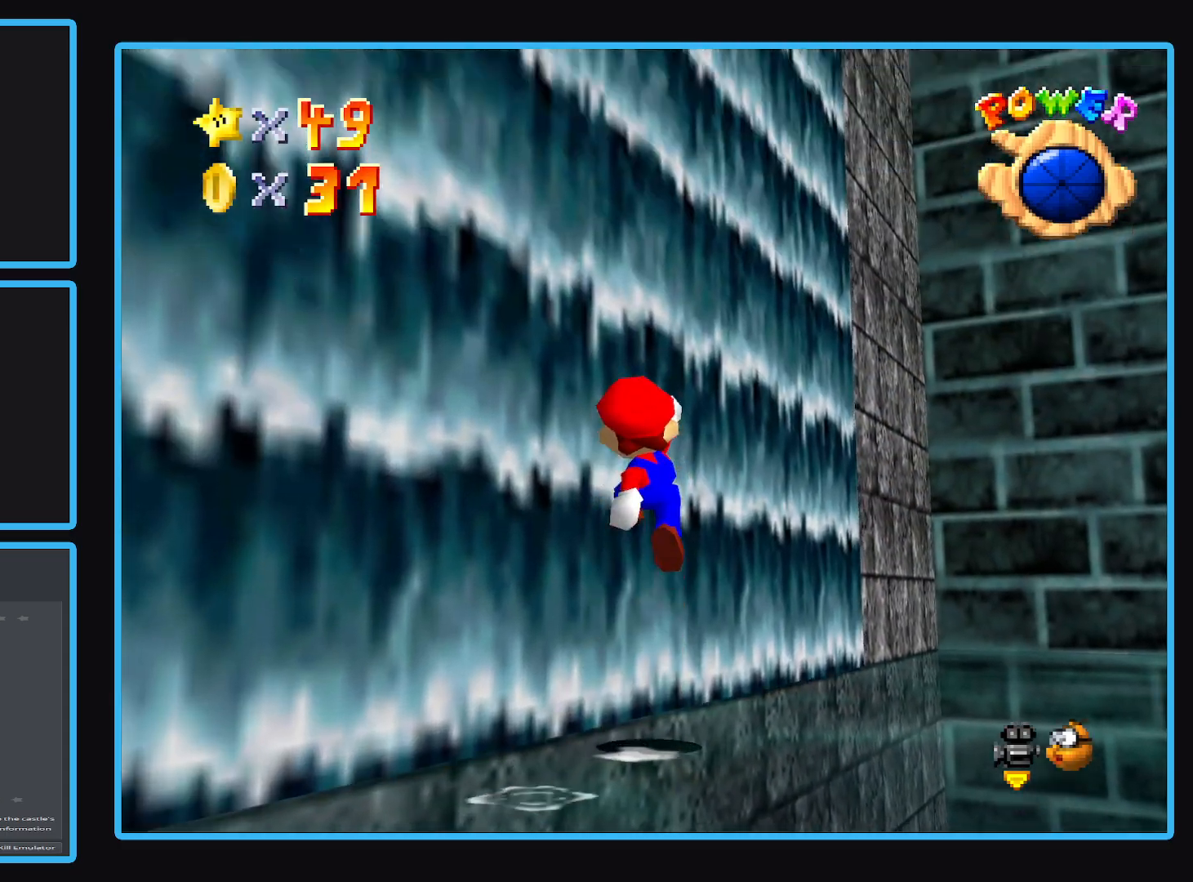
{"buttons": [], "left_stick": "up-right", "right_stick": "center", "events": [[100, "left_stick", "up-left"], [133, "X", "down"], [267, "left_stick", "up"], [367, "A", "up"], [367, "left_stick", "up-right"], [383, "X", "up"]]}
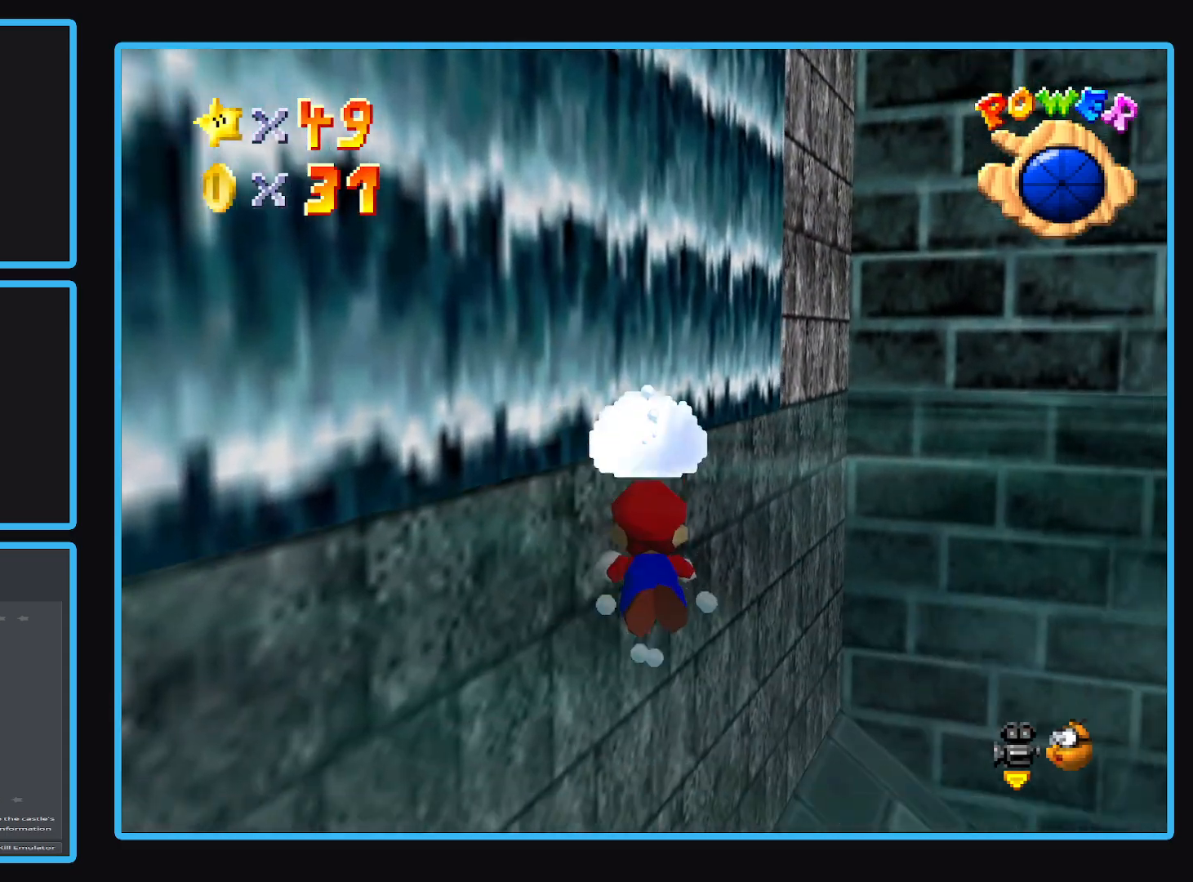
{"buttons": ["A"], "left_stick": "right", "right_stick": "center", "events": [[17, "left_stick", "right"], [283, "A", "down"]]}
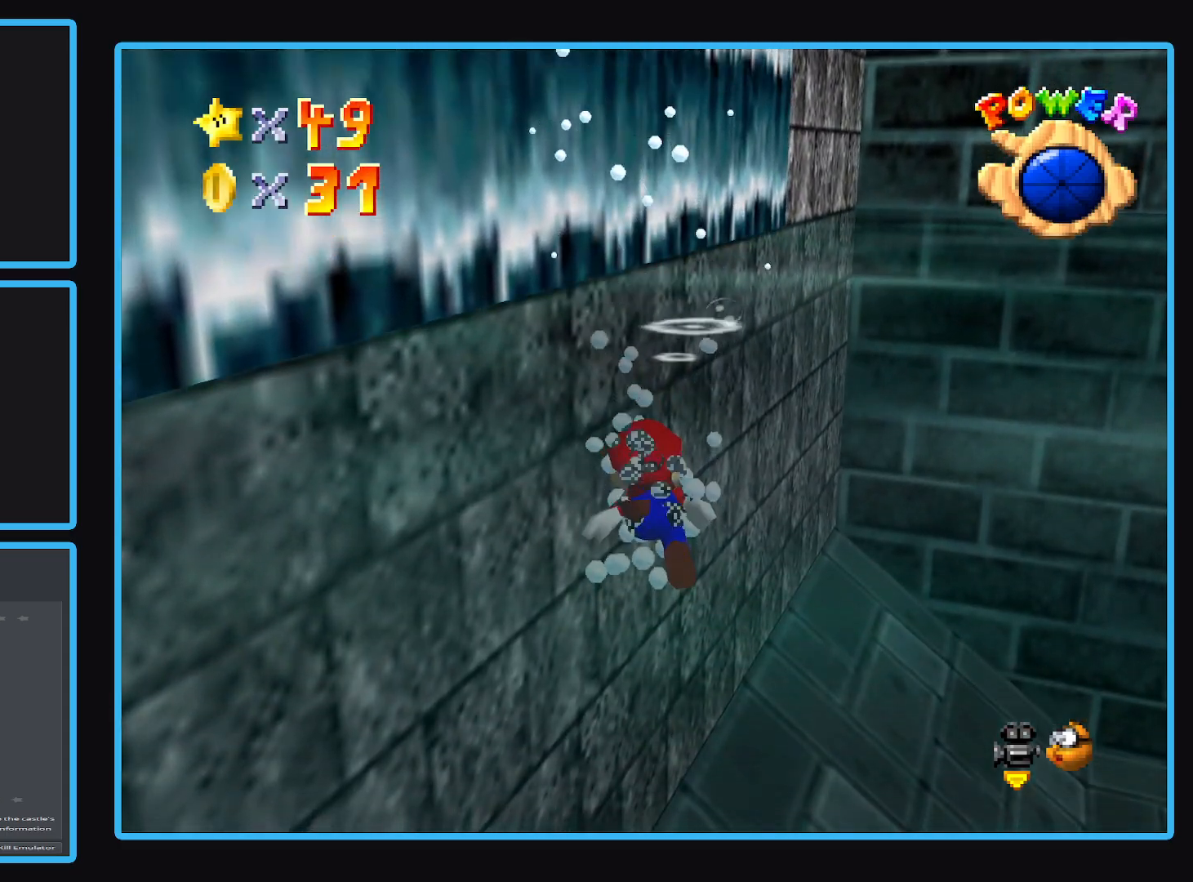
{"buttons": ["A"], "left_stick": "right", "right_stick": "center", "events": [[117, "A", "up"], [217, "A", "down"]]}
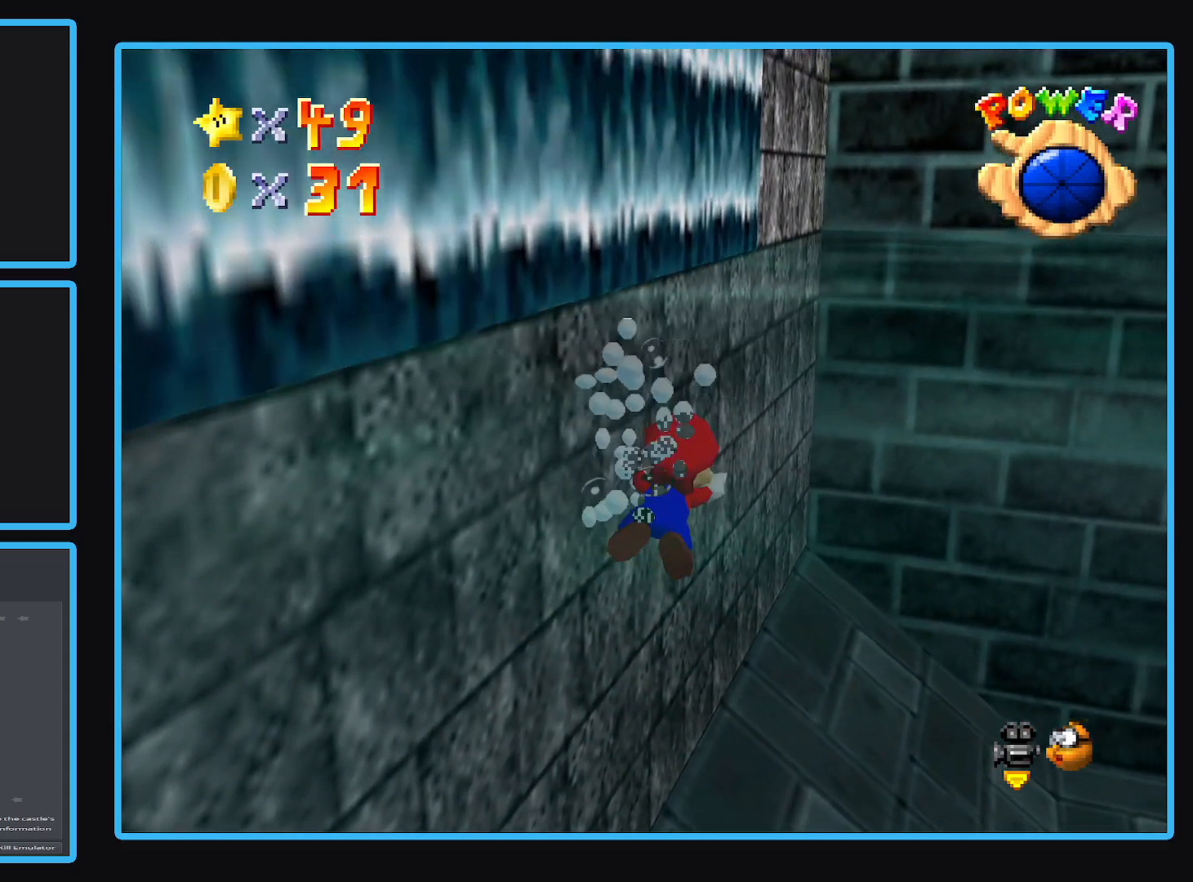
{"buttons": ["A"], "left_stick": "right", "right_stick": "center", "events": [[117, "A", "up"], [217, "A", "down"]]}
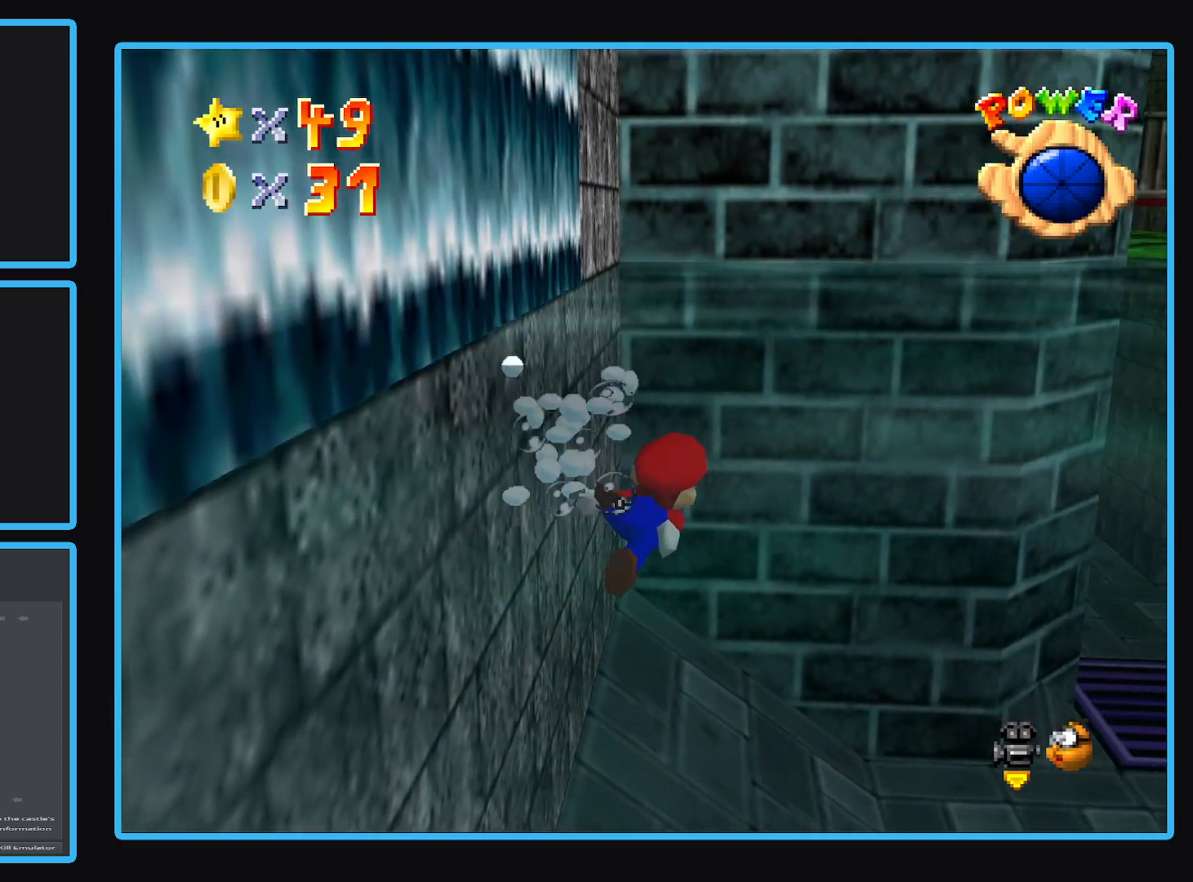
{"buttons": ["A"], "left_stick": "right", "right_stick": "center", "events": [[100, "A", "up"], [267, "A", "down"]]}
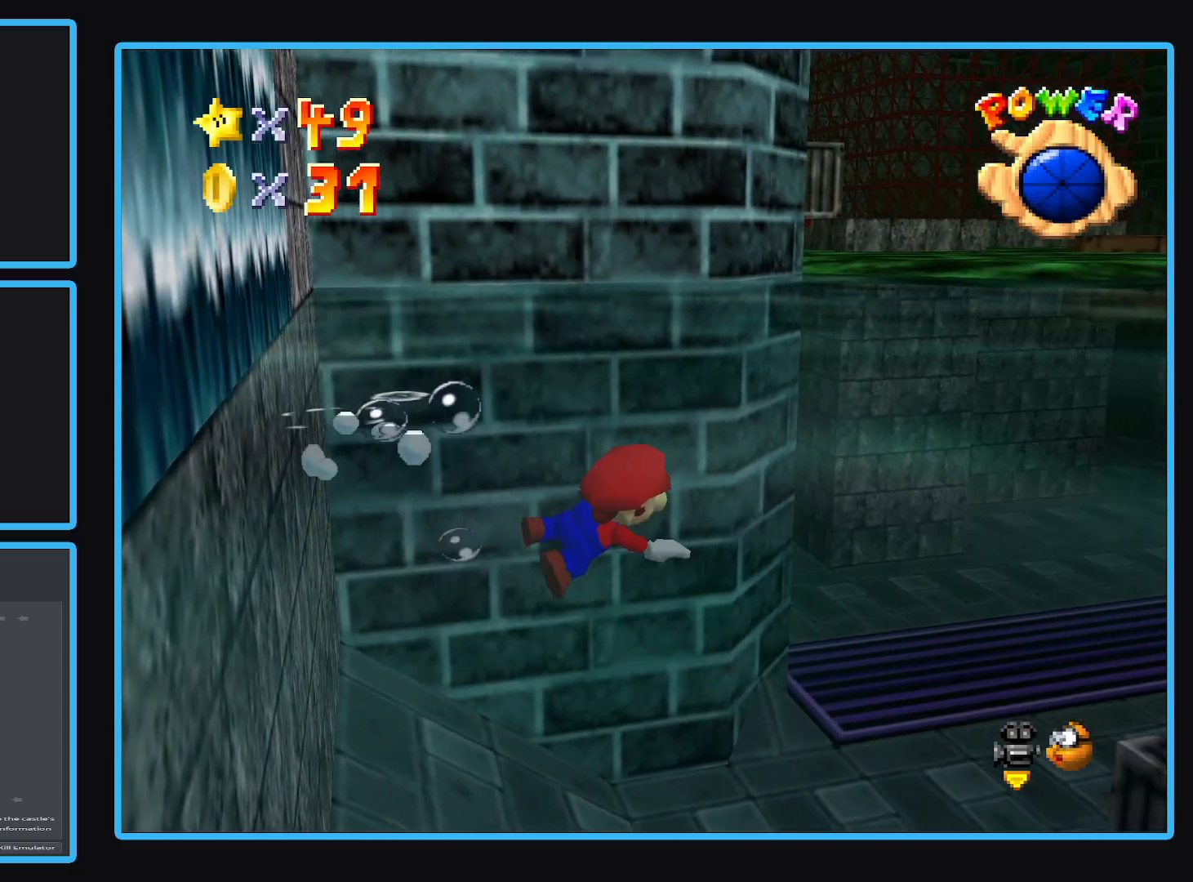
{"buttons": ["A"], "left_stick": "center", "right_stick": "center", "events": [[233, "left_stick", "center"]]}
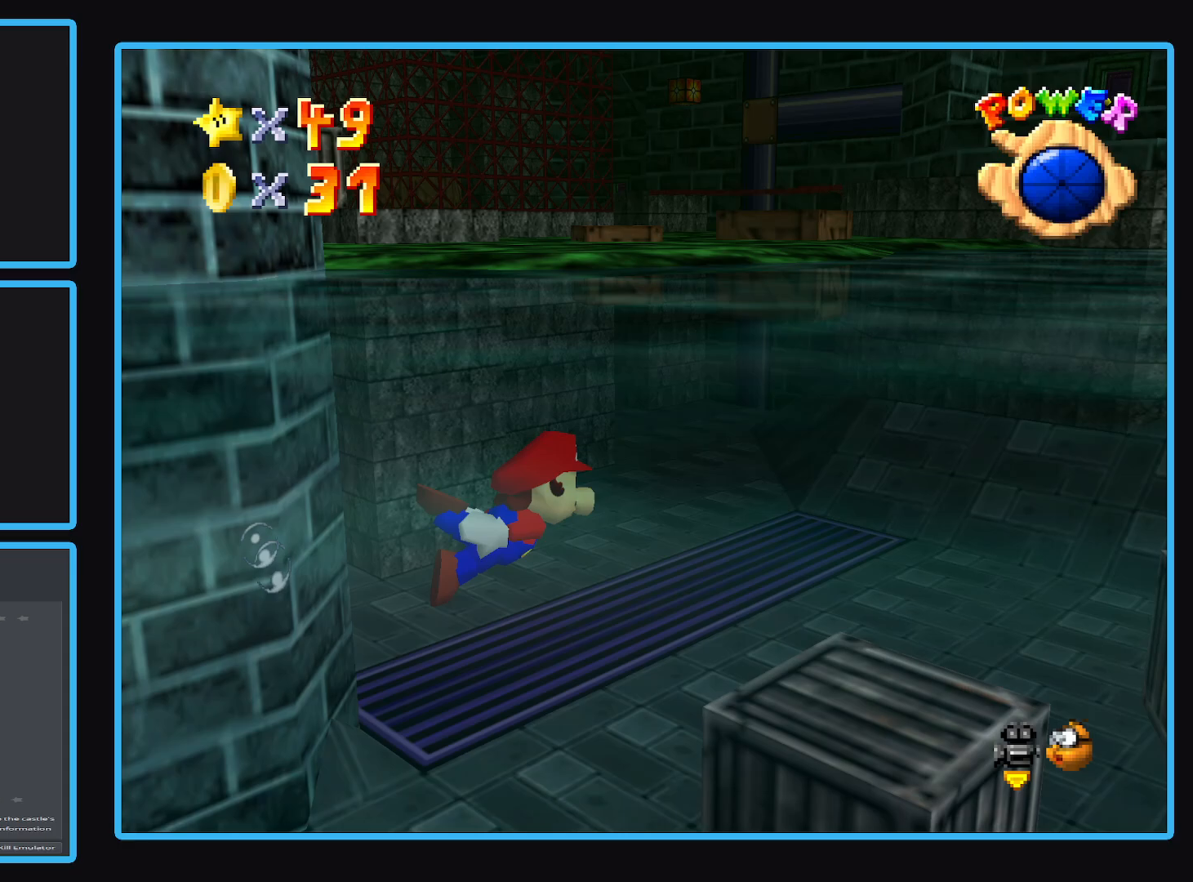
{"buttons": ["A"], "left_stick": "right", "right_stick": "center", "events": [[33, "left_stick", "right"], [183, "left_stick", "center"], [500, "left_stick", "right"]]}
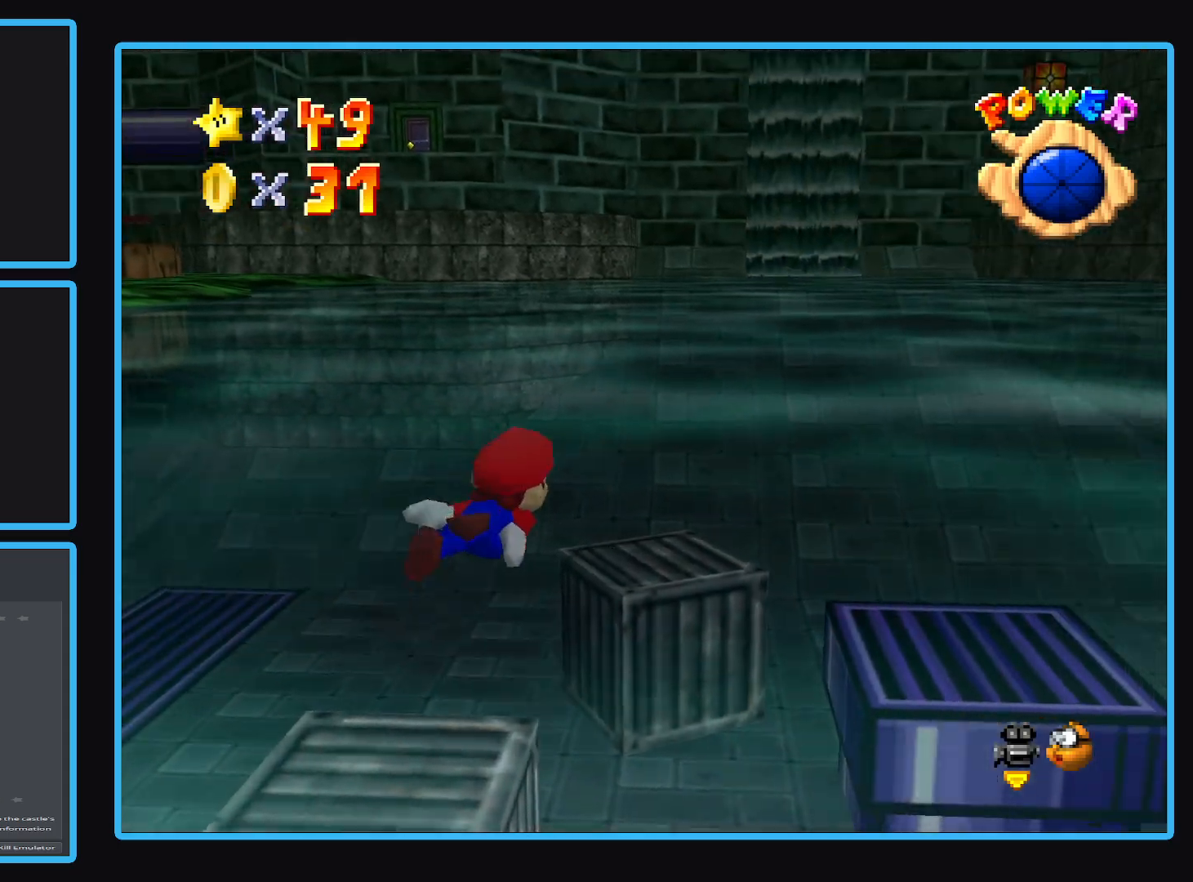
{"buttons": ["A"], "left_stick": "right", "right_stick": "center", "events": []}
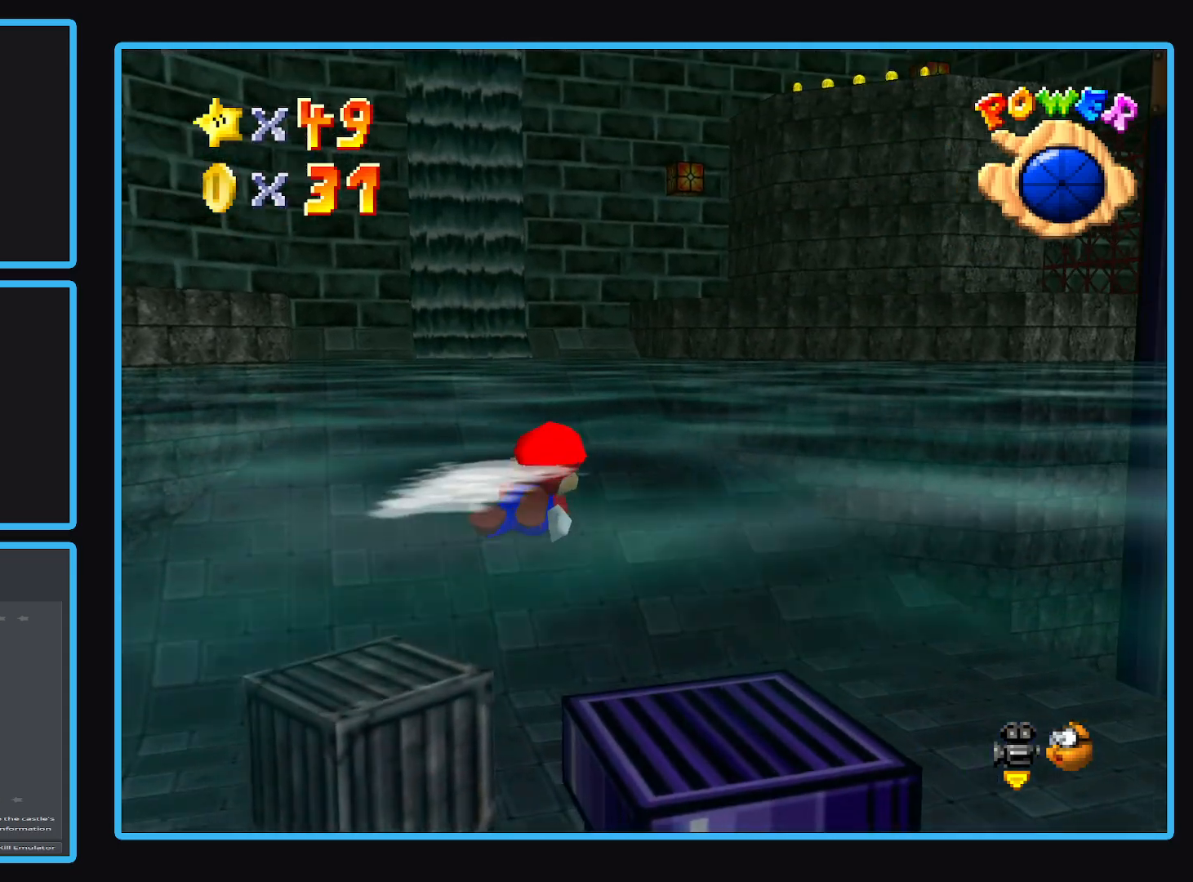
{"buttons": ["A"], "left_stick": "center", "right_stick": "center", "events": [[333, "left_stick", "center"]]}
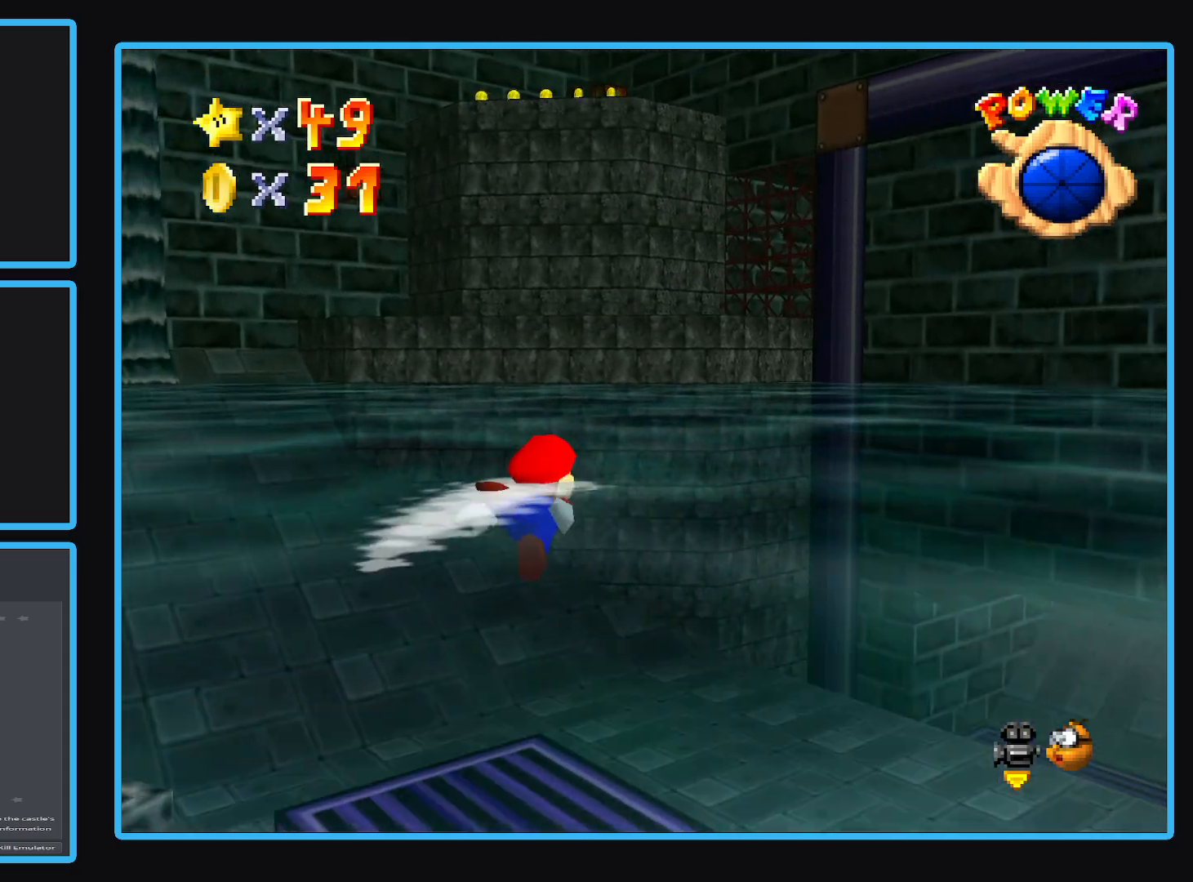
{"buttons": ["A"], "left_stick": "left", "right_stick": "center", "events": [[167, "left_stick", "left"]]}
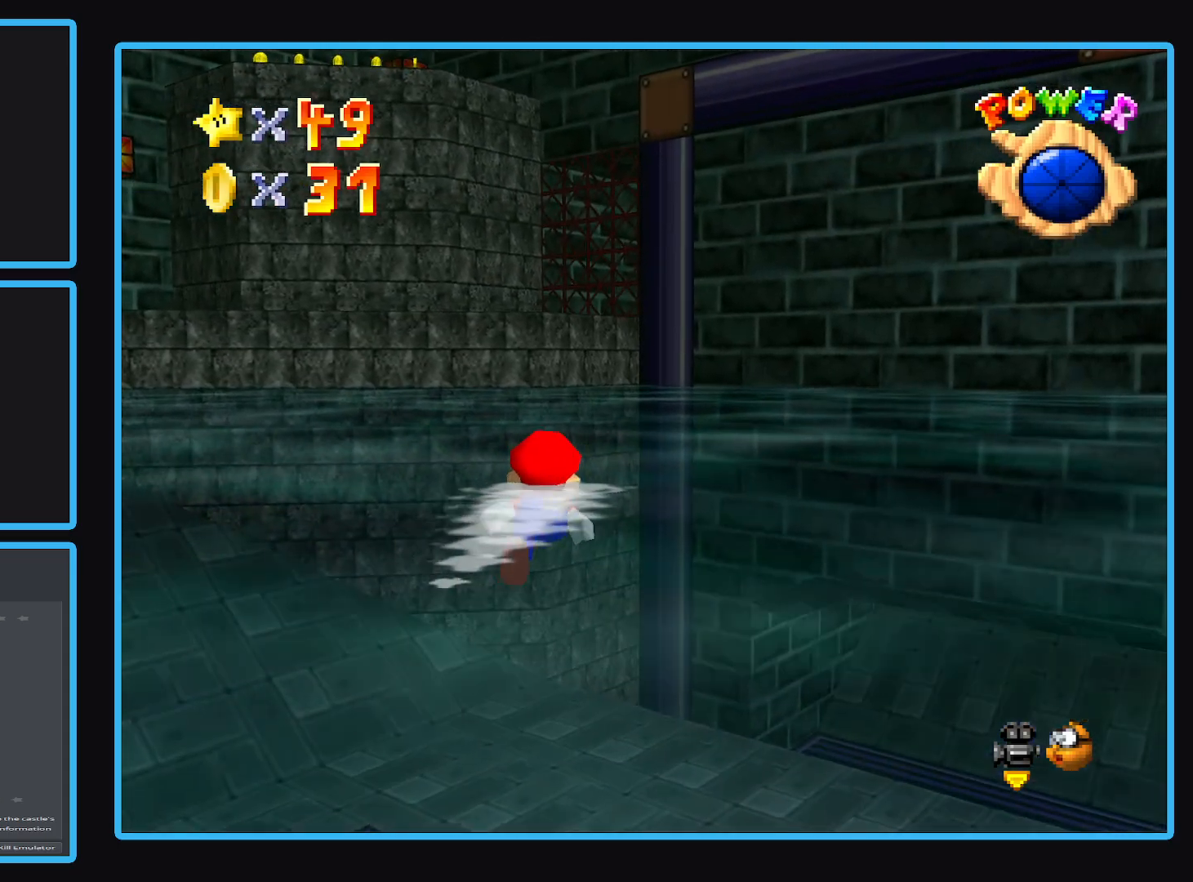
{"buttons": ["A"], "left_stick": "center", "right_stick": "center", "events": [[67, "left_stick", "center"]]}
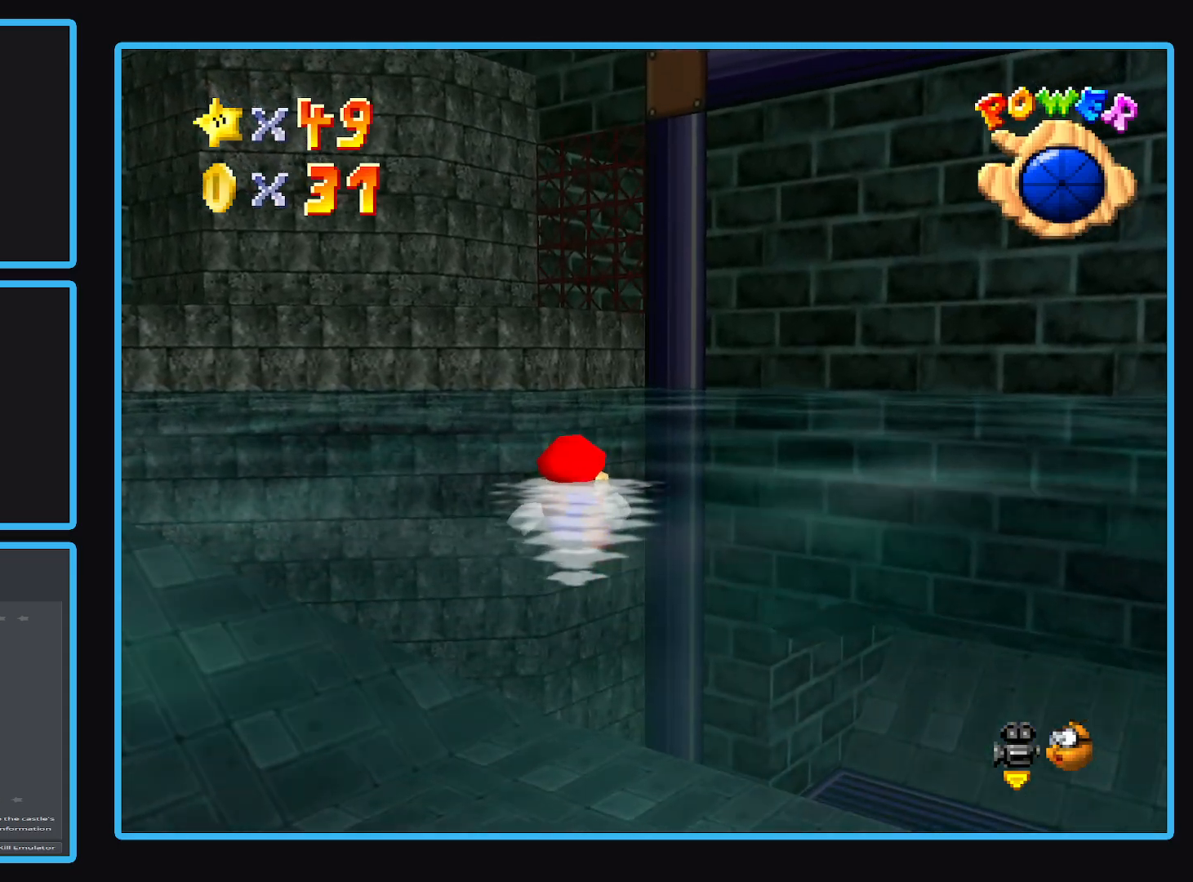
{"buttons": ["A"], "left_stick": "center", "right_stick": "center", "events": [[33, "left_stick", "left"], [117, "left_stick", "down-left"], [383, "left_stick", "center"]]}